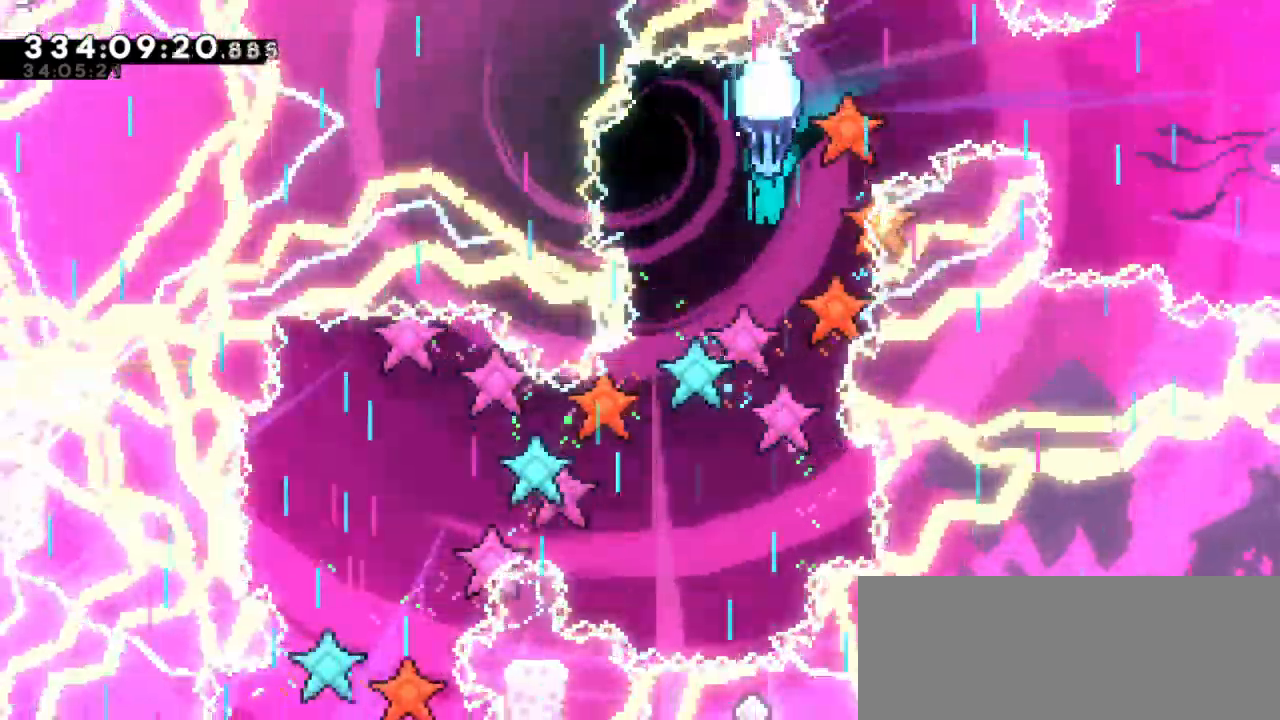
Gameplay with keyboard; each line is a JSON object with the keys held at the frame after it. "events" lists presses ("down") and releases ("up") of "confirm", "dash", "demo", "down", "jump", "jump2", "left", "right" and "up" between this image and that frame as [ms after this image, input, new state], when the widget could be followed in between. No other keys are recorded. Mouse input is not recorded. Key names are as the overlay labels them; some are game actions (e.g. jump) rather than physical keys. Not read: grab.
{"keys": ["down", "left"], "events": [[383, "left", "down"]]}
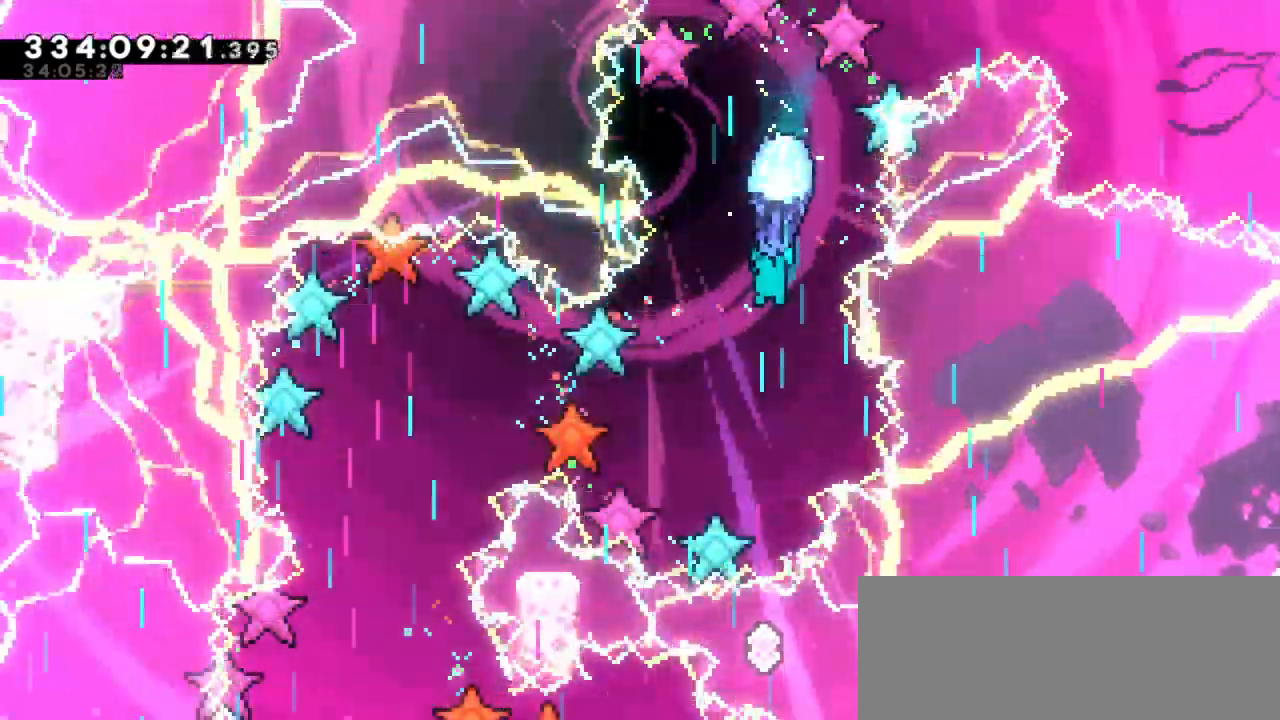
{"keys": ["down"], "events": [[116, "left", "up"], [150, "down", "up"], [416, "down", "down"]]}
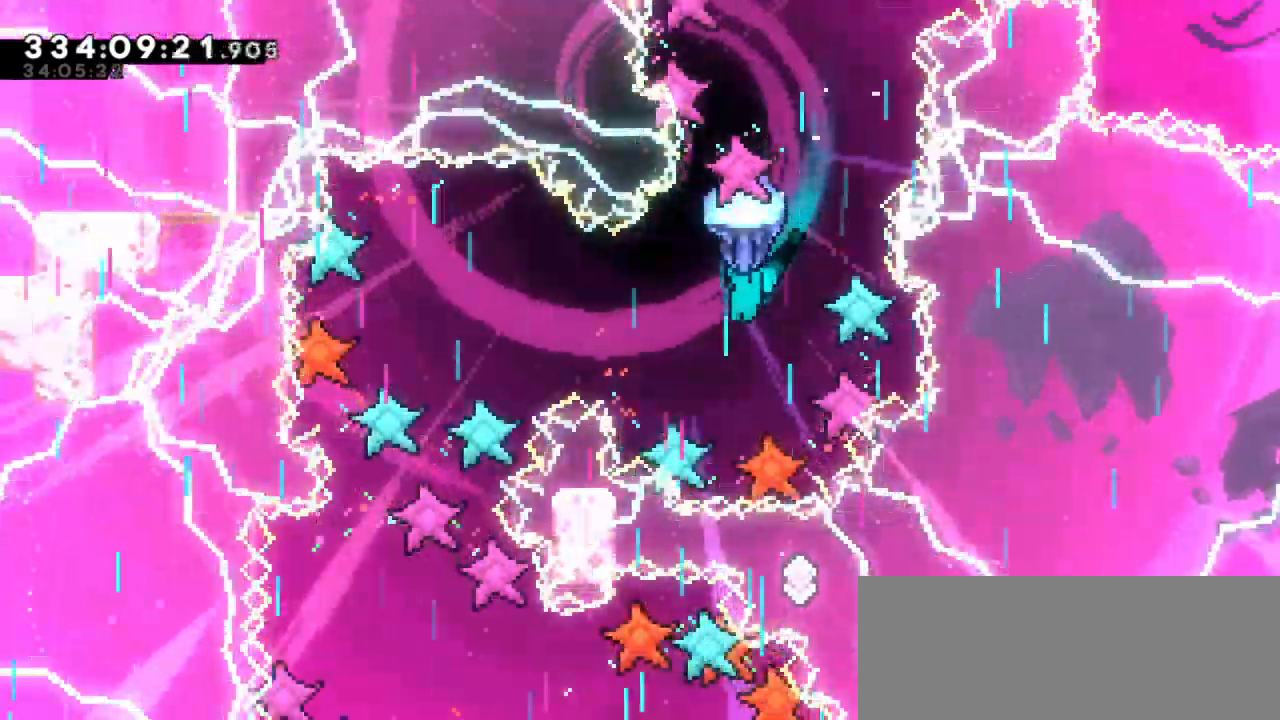
{"keys": ["down"], "events": [[150, "down", "up"], [466, "down", "down"]]}
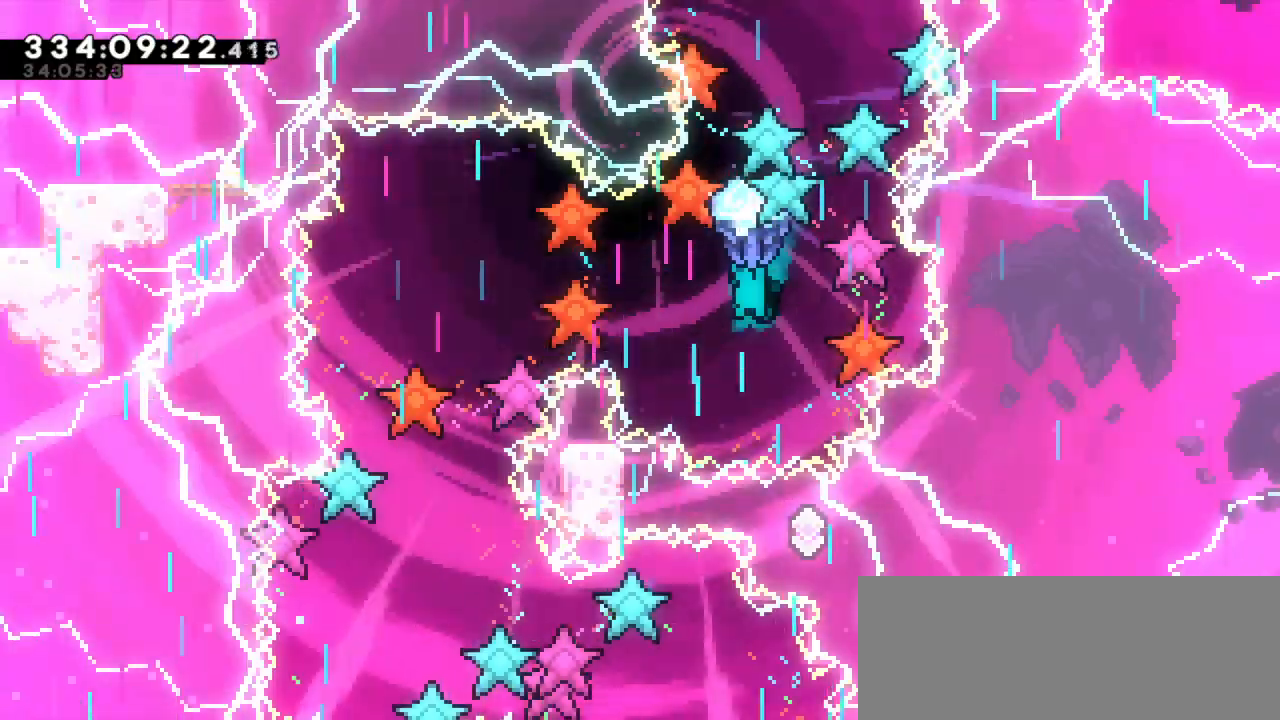
{"keys": [], "events": [[283, "down", "up"]]}
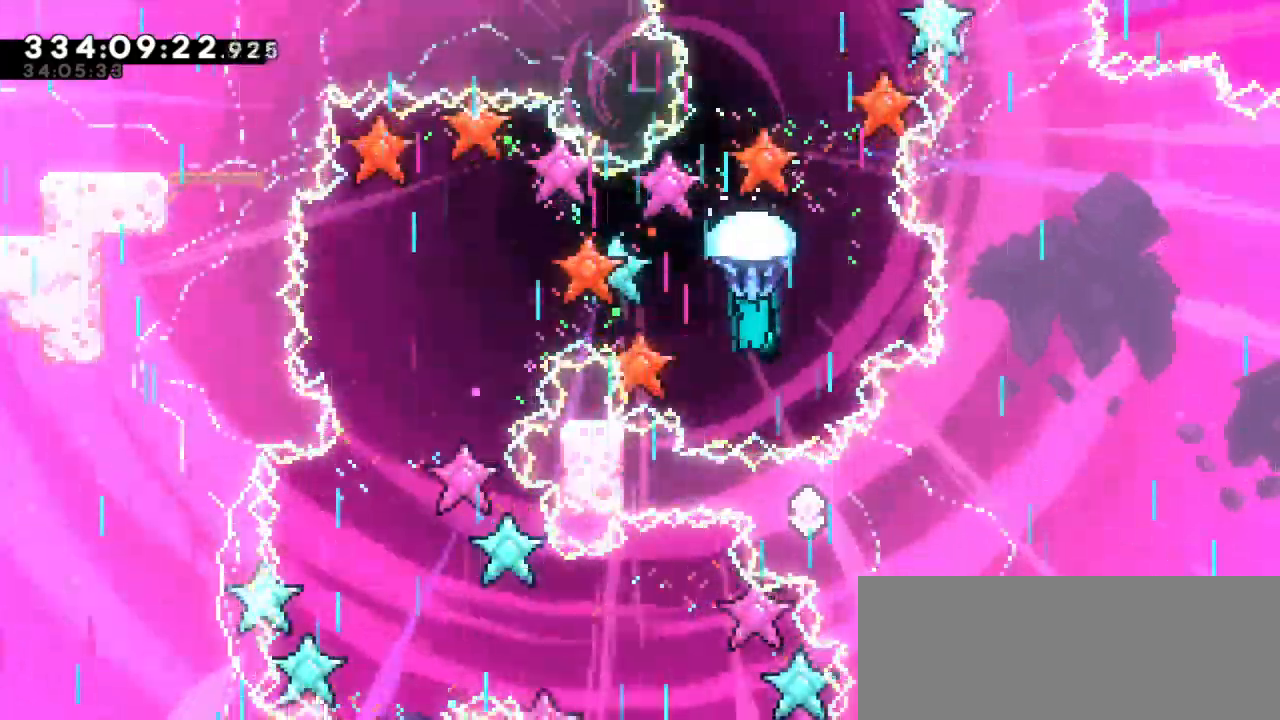
{"keys": ["left"], "events": [[166, "left", "down"]]}
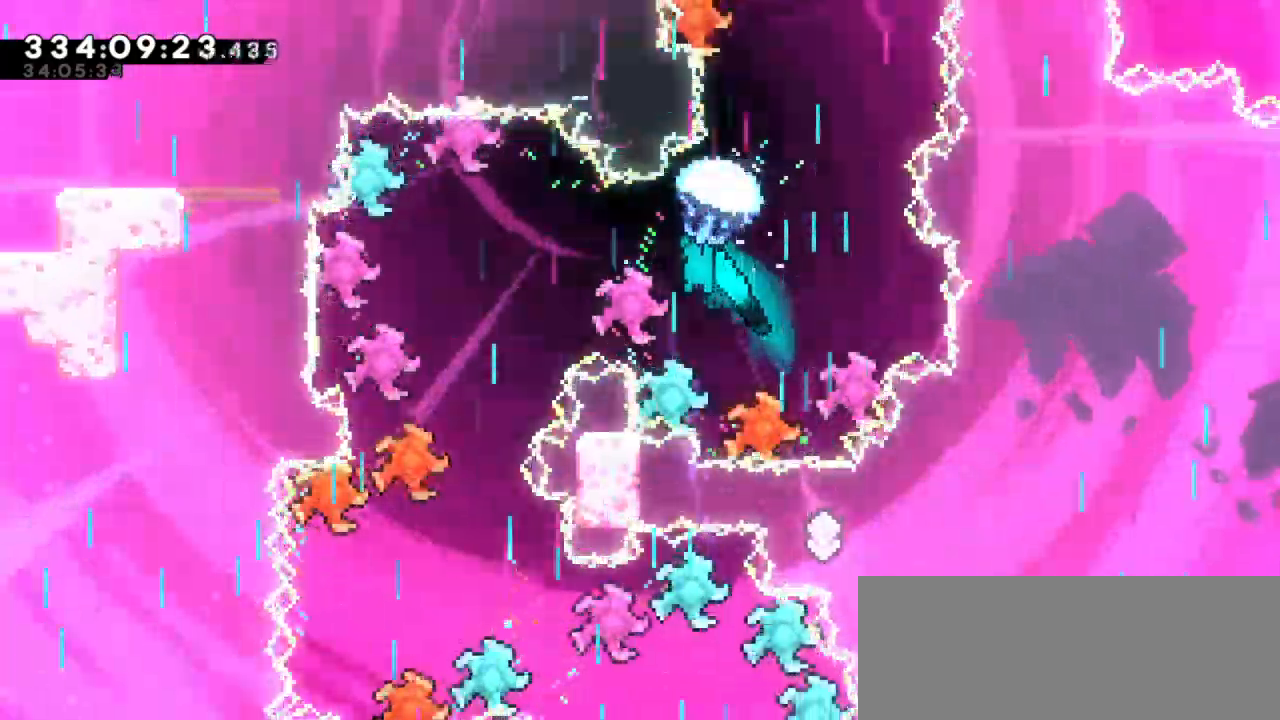
{"keys": ["down", "left"], "events": [[216, "down", "down"]]}
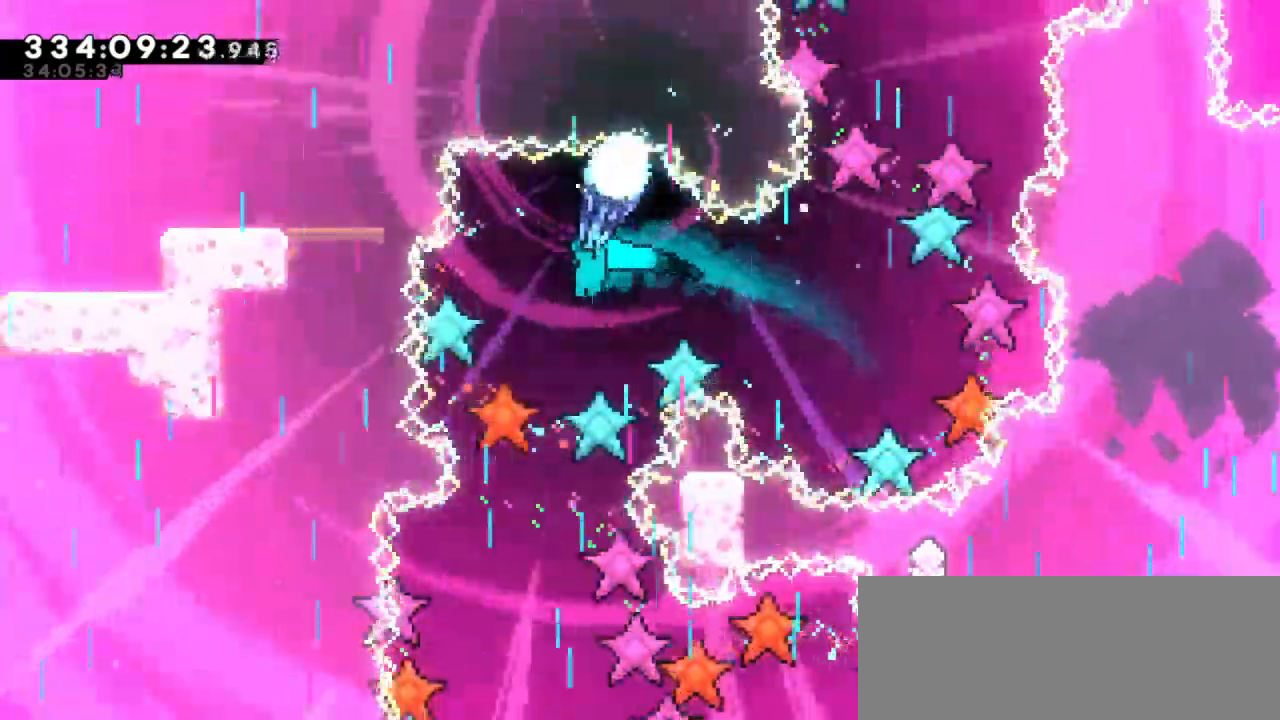
{"keys": ["down"], "events": [[16, "down", "up"], [16, "left", "up"], [116, "down", "down"]]}
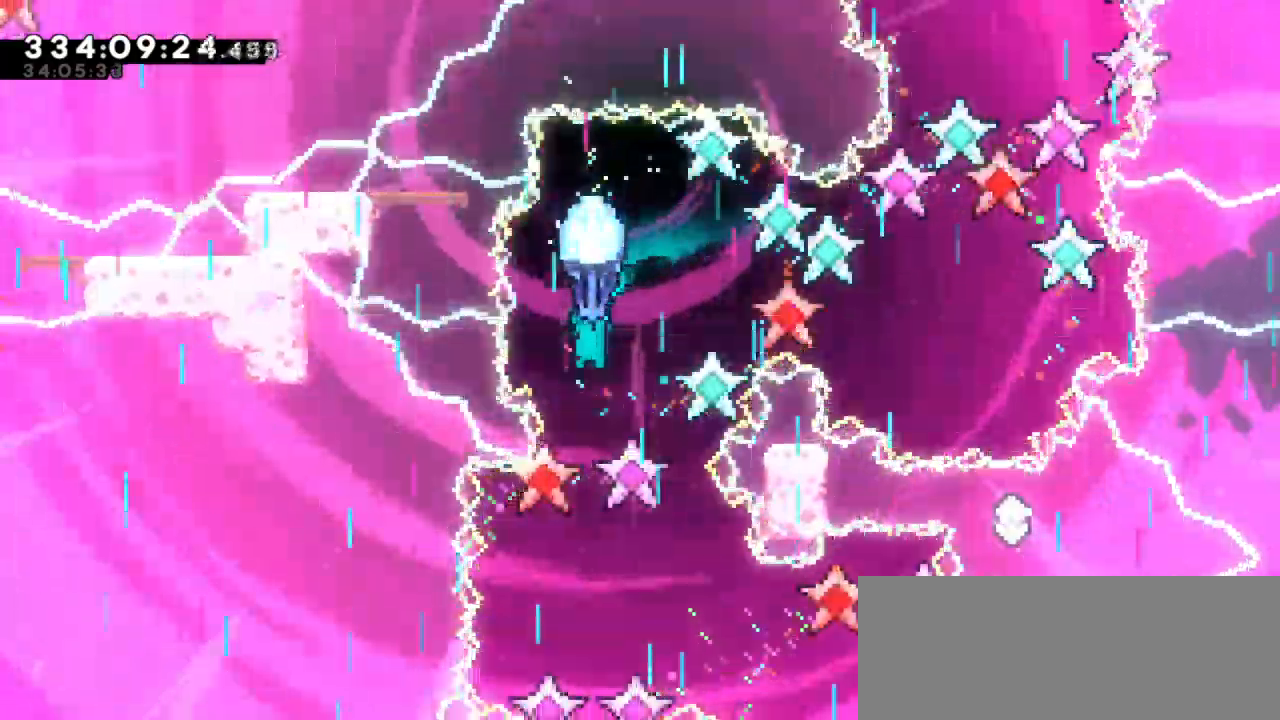
{"keys": ["down", "right"], "events": [[450, "right", "down"]]}
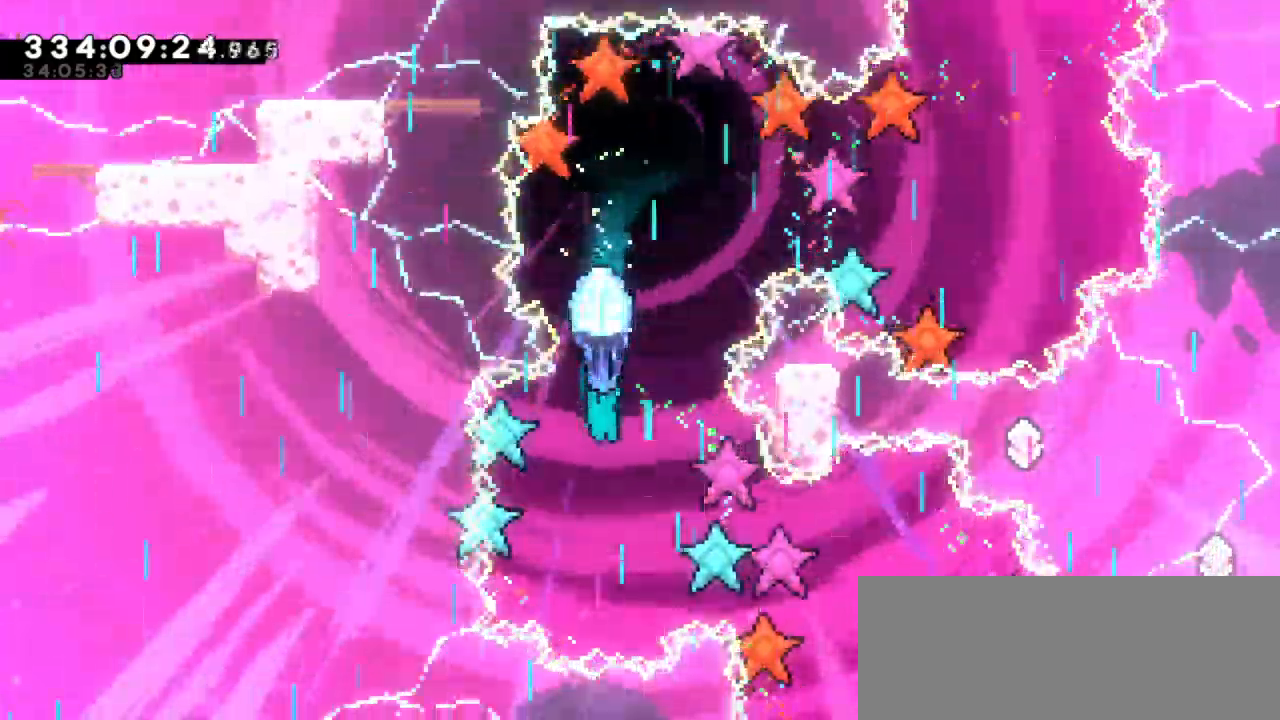
{"keys": [], "events": [[83, "down", "up"], [83, "right", "up"]]}
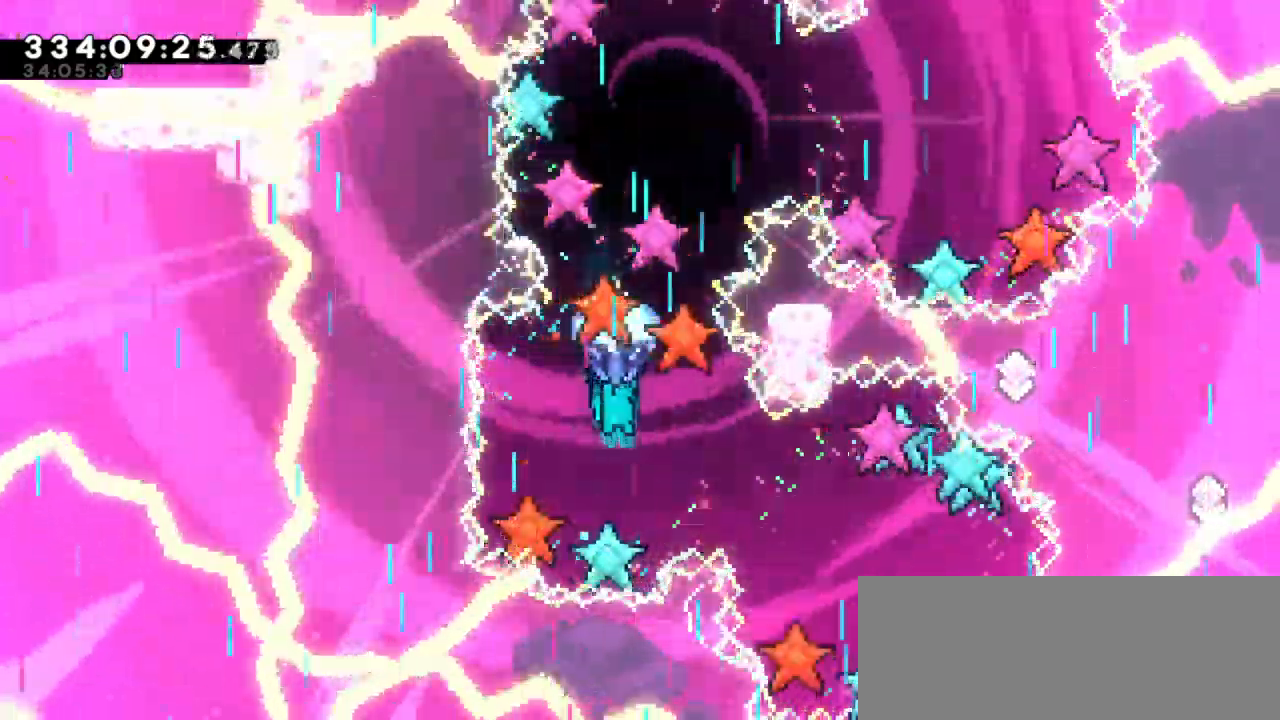
{"keys": ["down", "right"], "events": [[33, "down", "down"], [166, "down", "up"], [383, "down", "down"], [383, "right", "down"]]}
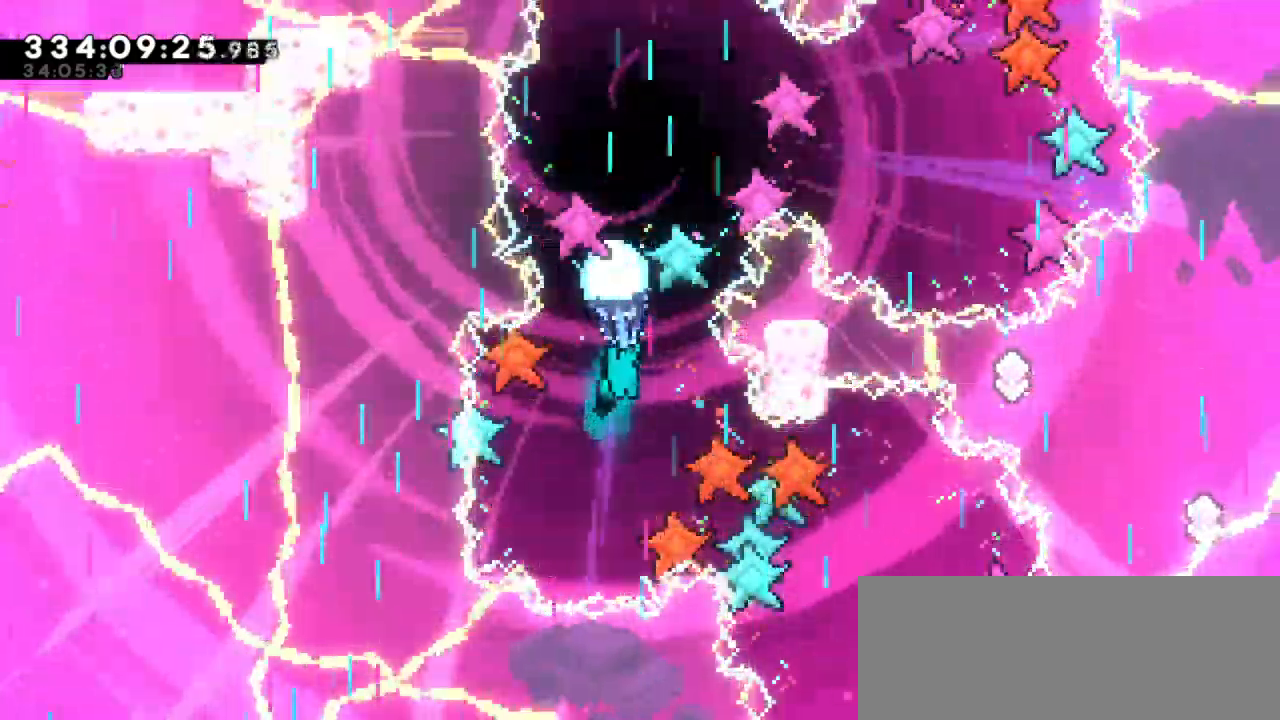
{"keys": [], "events": [[483, "down", "up"], [483, "right", "up"]]}
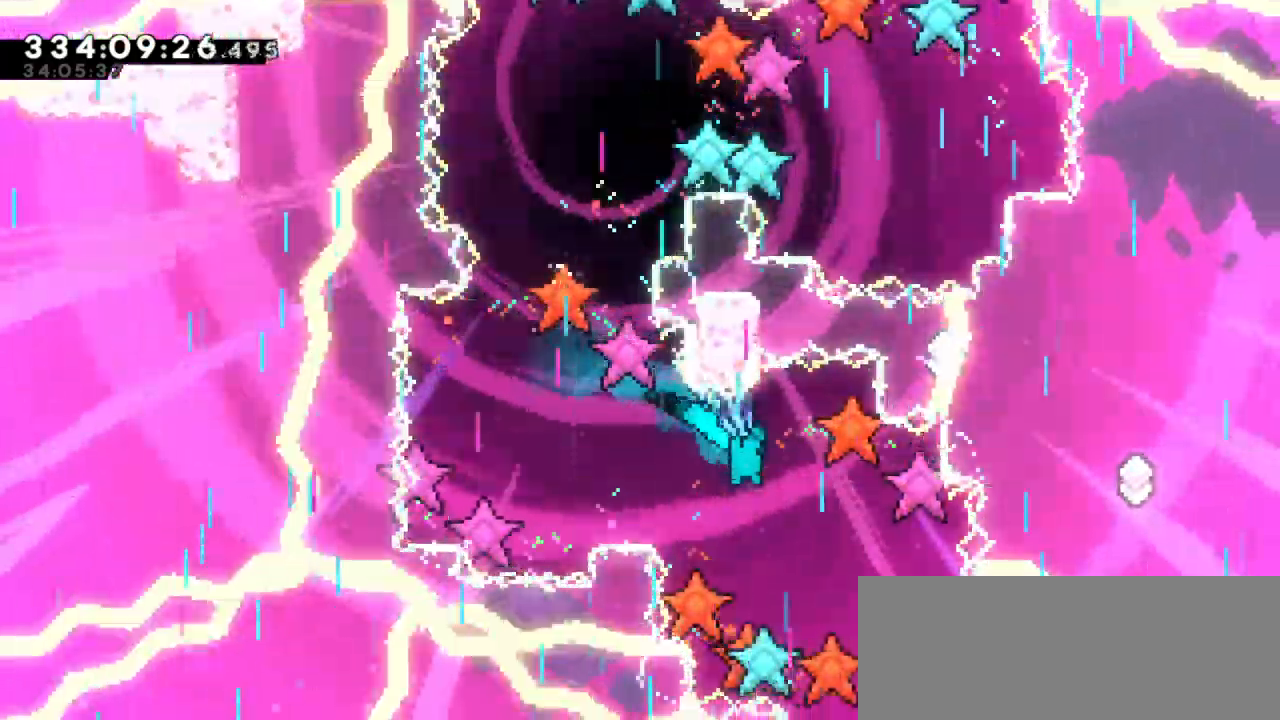
{"keys": ["down"], "events": [[433, "down", "down"]]}
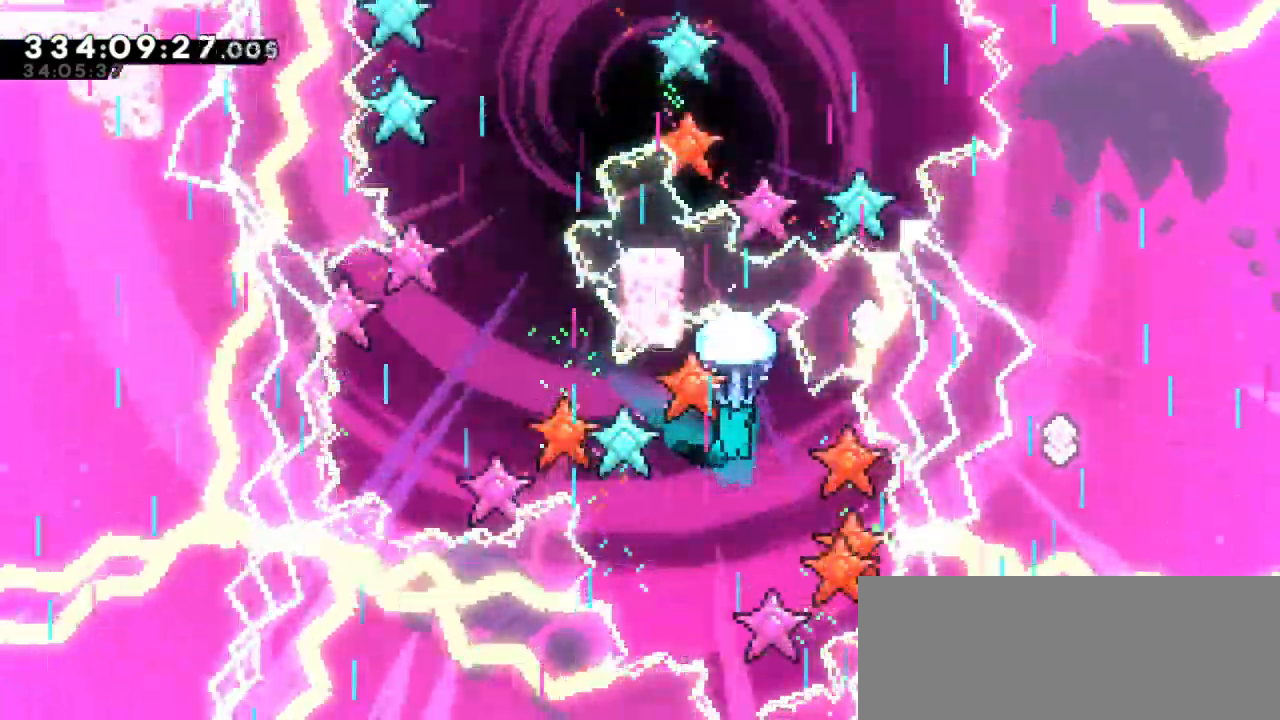
{"keys": ["down"], "events": []}
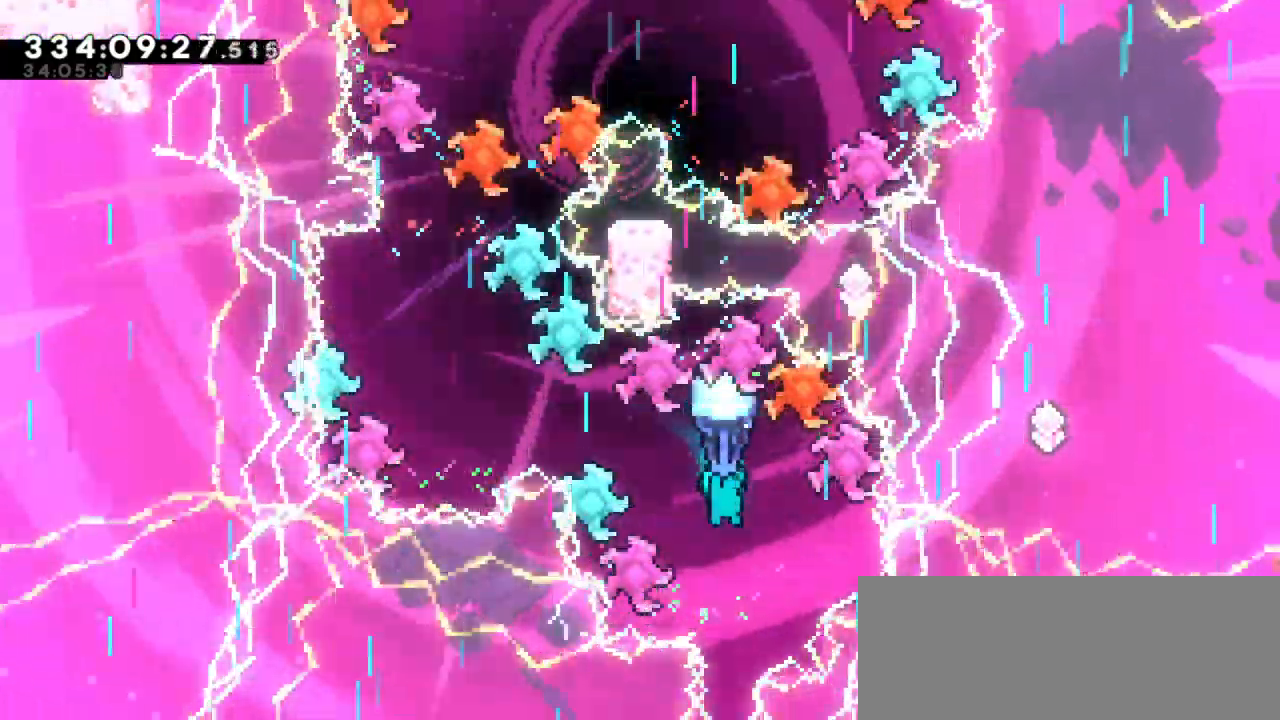
{"keys": ["down"], "events": []}
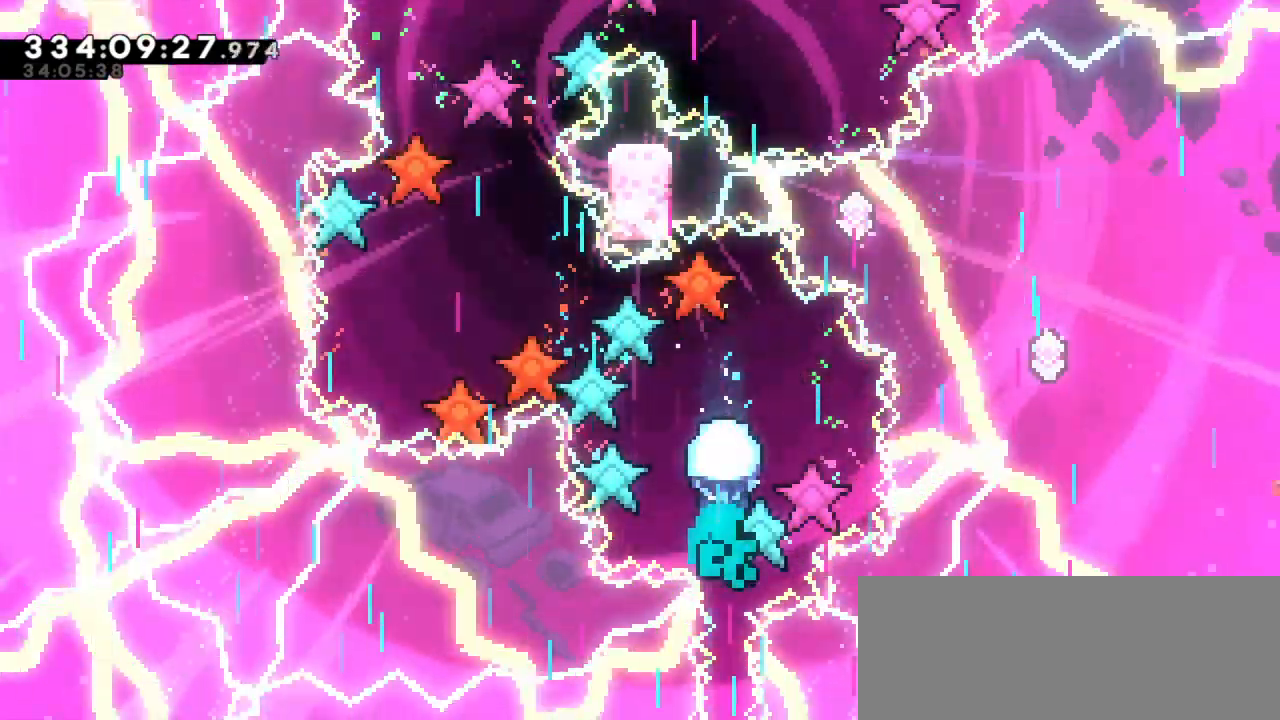
{"keys": ["jump2"], "events": [[316, "down", "up"], [350, "jump2", "down"]]}